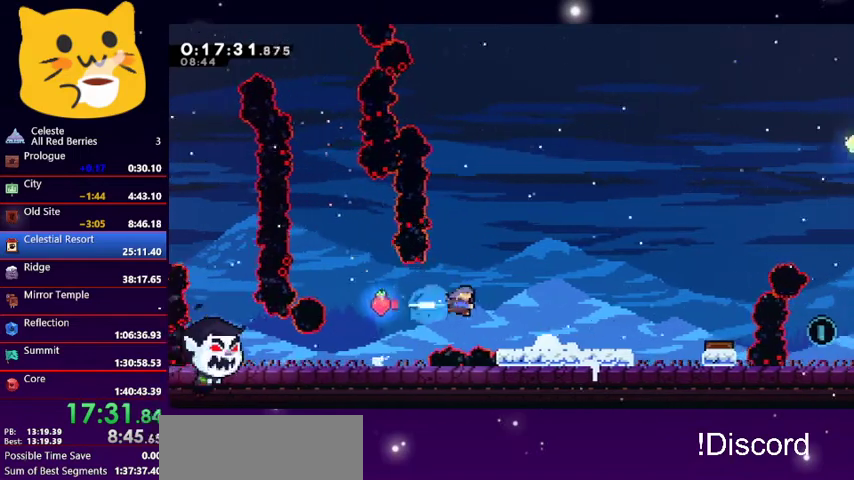
Gameplay with keyboard; each line is a JSON object with the keys held at the frame after it. "events" lists presses ("down") and releases ("up") of "dash", "demo", "down", "grab", "jump1", "jump2", "left", "pause", "right" and "up" between this image and that frame as [ms after this image, input, new state], when the widget could be followed in between. No other keys are recorded. Mouse input is not recorded. Key names are as the overlay labels them; some are game actions (e.g. jump) rather than physical keys.
{"keys": ["right"], "events": [[67, "right", "up"], [200, "right", "down"]]}
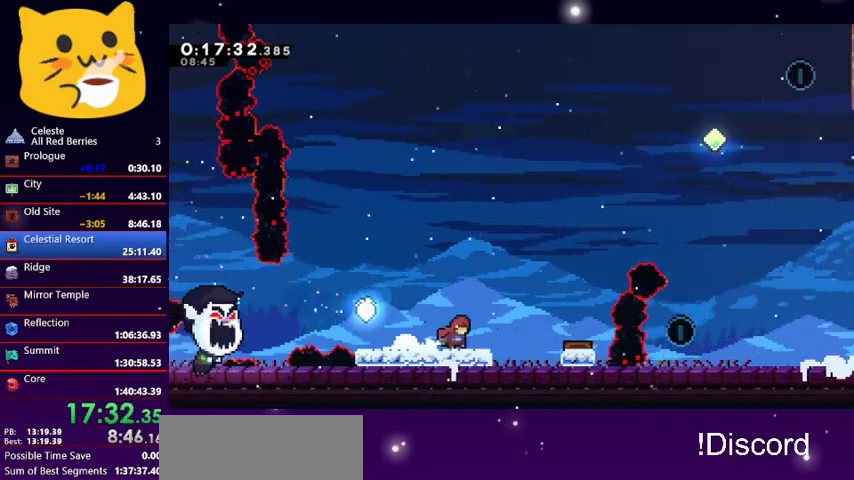
{"keys": ["right", "up"], "events": [[67, "jump1", "down"], [267, "jump1", "up"], [500, "up", "down"]]}
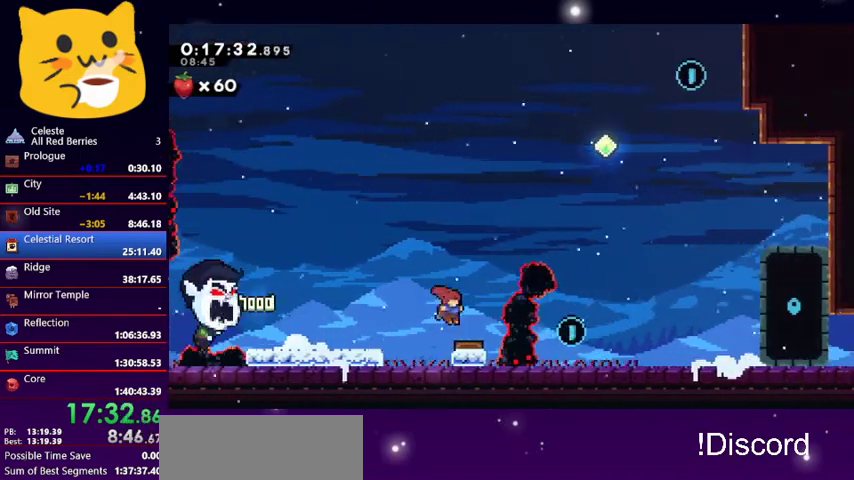
{"keys": ["dash", "right", "up"], "events": [[433, "dash", "down"]]}
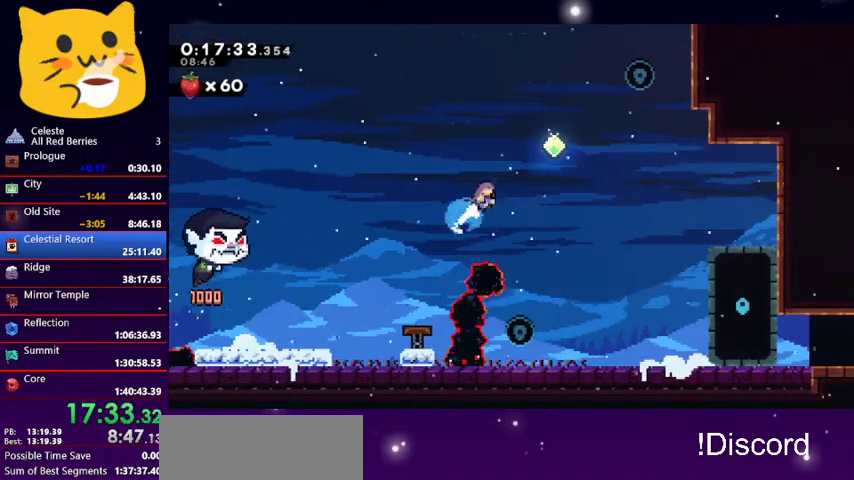
{"keys": ["right"], "events": [[67, "dash", "up"], [300, "dash", "down"], [500, "dash", "up"], [500, "up", "up"]]}
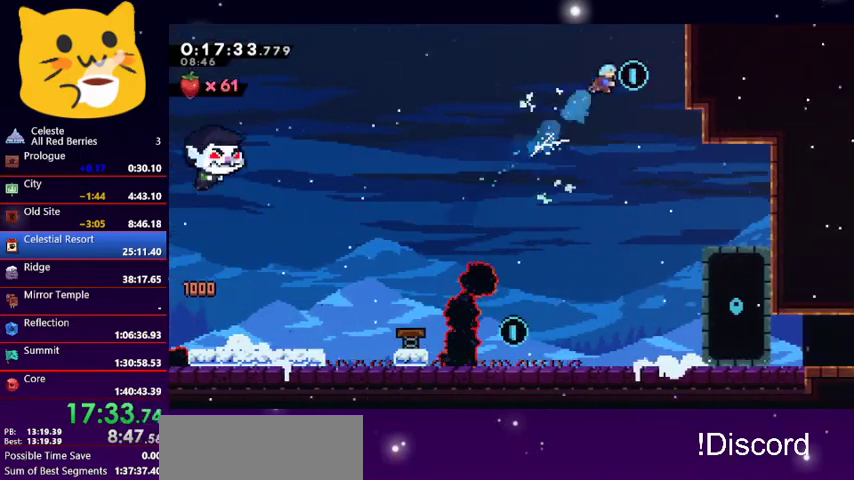
{"keys": ["down", "left"], "events": [[133, "down", "down"], [167, "left", "down"], [167, "right", "up"]]}
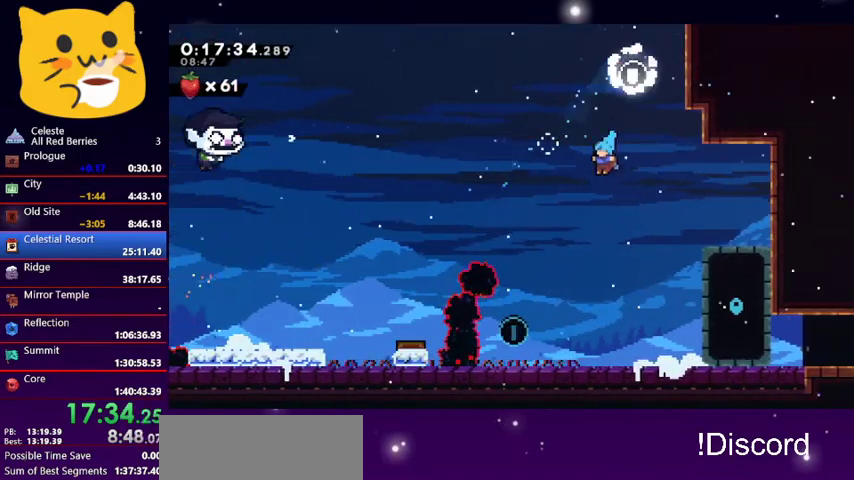
{"keys": ["dash", "down", "right"], "events": [[333, "right", "down"], [367, "left", "up"], [500, "dash", "down"]]}
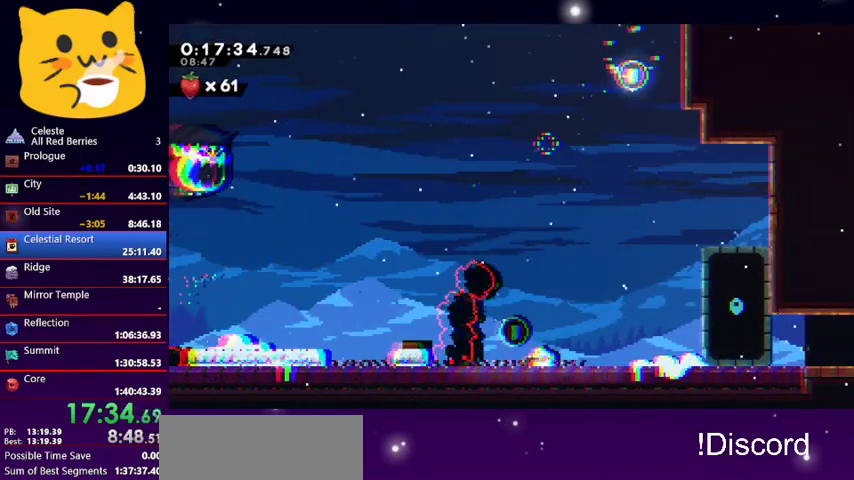
{"keys": [], "events": [[67, "jump1", "down"], [167, "dash", "up"], [167, "jump1", "up"], [333, "down", "up"], [400, "right", "up"]]}
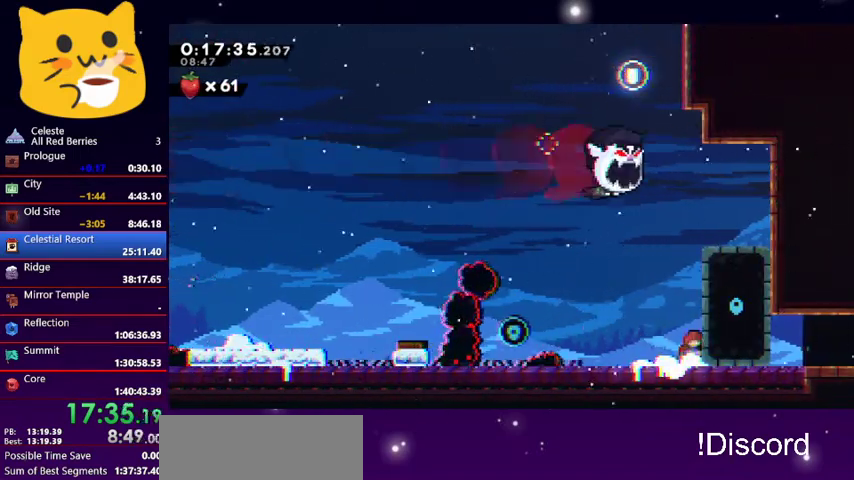
{"keys": ["jump1", "left"], "events": [[67, "left", "down"], [300, "jump1", "down"]]}
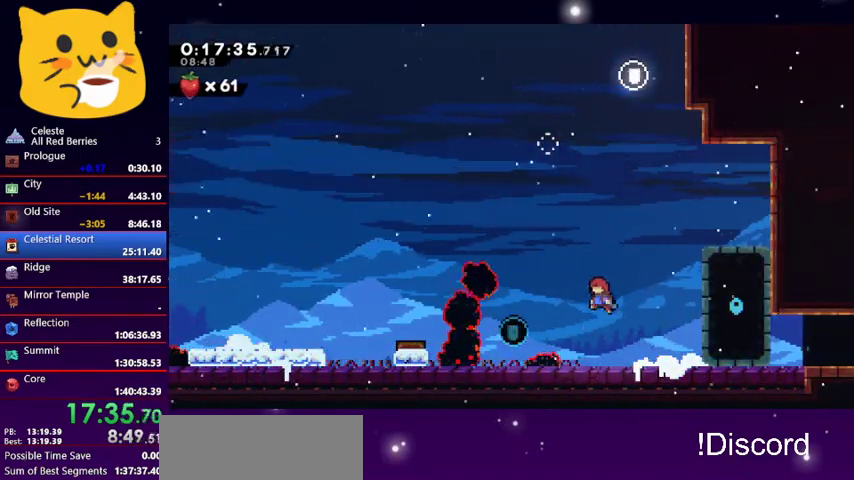
{"keys": ["dash", "right", "up"], "events": [[333, "jump1", "up"], [367, "right", "down"], [367, "up", "down"], [400, "dash", "down"], [400, "left", "up"]]}
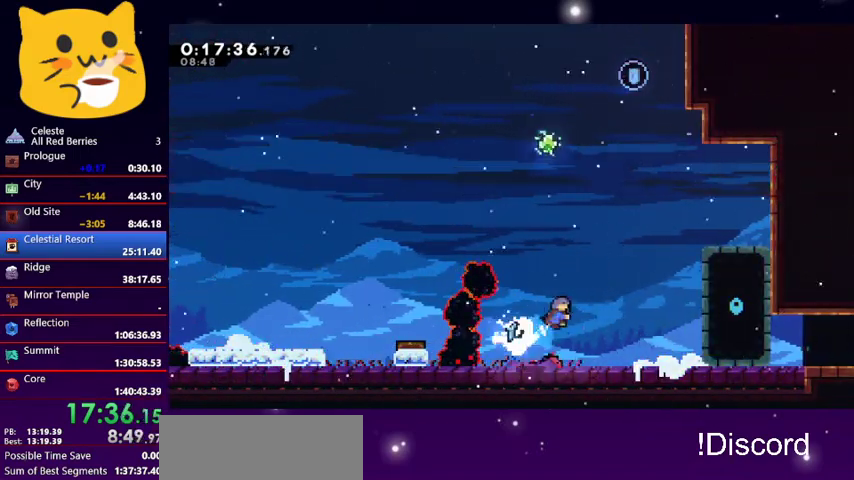
{"keys": ["down"], "events": [[67, "dash", "up"], [100, "up", "up"], [200, "down", "down"], [467, "right", "up"]]}
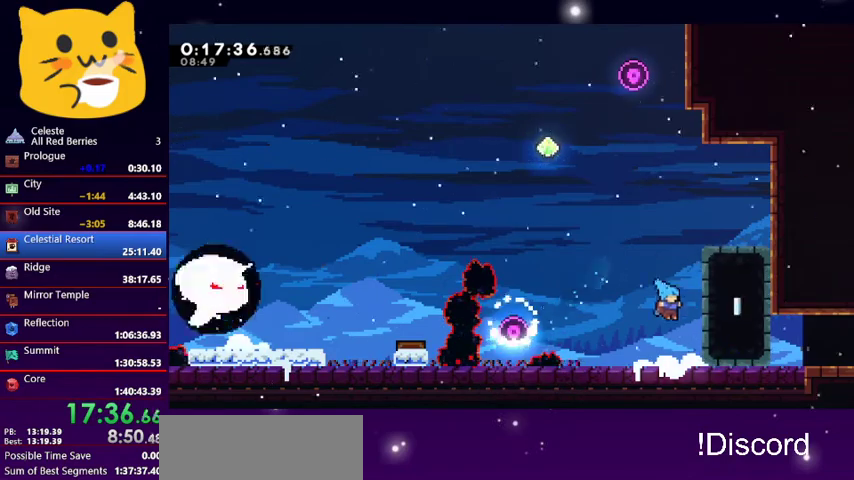
{"keys": ["dash", "down", "jump1", "right"], "events": [[167, "right", "down"], [500, "dash", "down"], [500, "jump1", "down"]]}
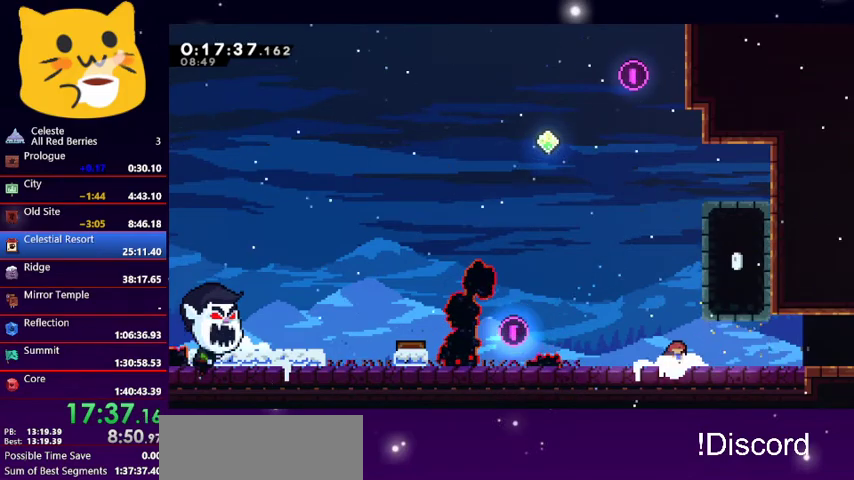
{"keys": ["jump1", "right", "up"], "events": [[100, "dash", "up"], [100, "jump1", "up"], [133, "down", "up"], [267, "jump1", "down"], [267, "up", "down"]]}
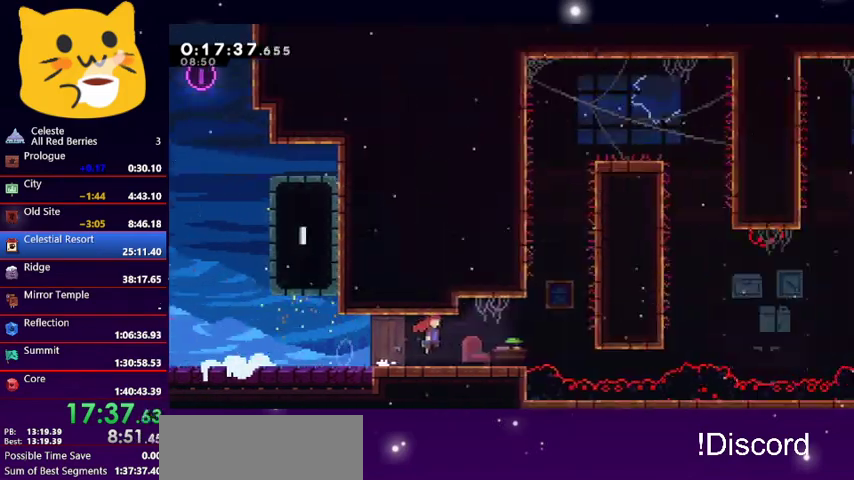
{"keys": ["jump1", "right", "up"], "events": []}
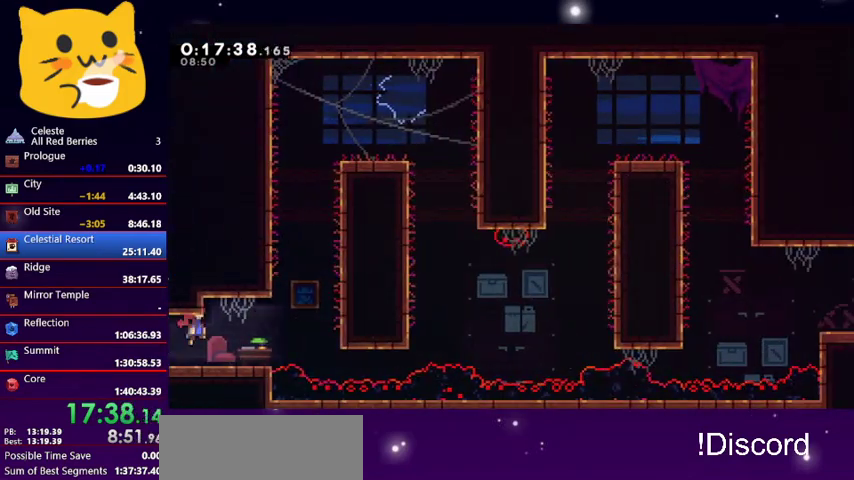
{"keys": ["grab", "right", "up"], "events": [[167, "jump1", "up"], [200, "dash", "down"], [400, "dash", "up"], [400, "grab", "down"]]}
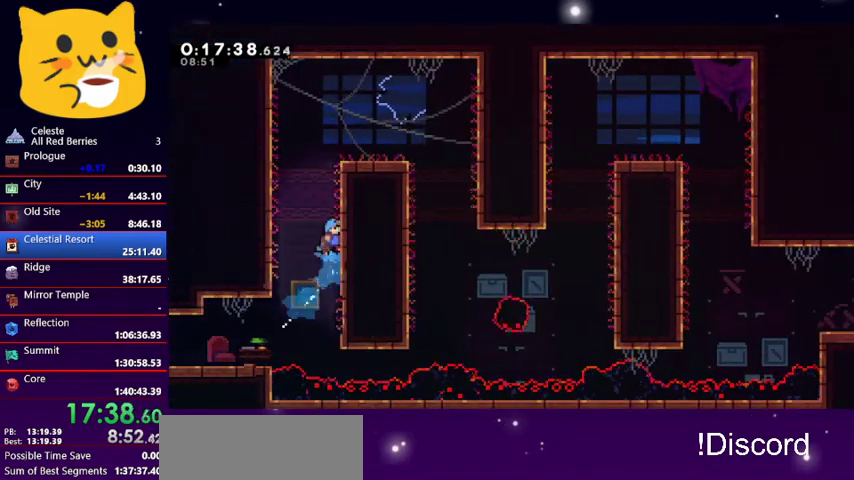
{"keys": ["grab", "right", "up"], "events": []}
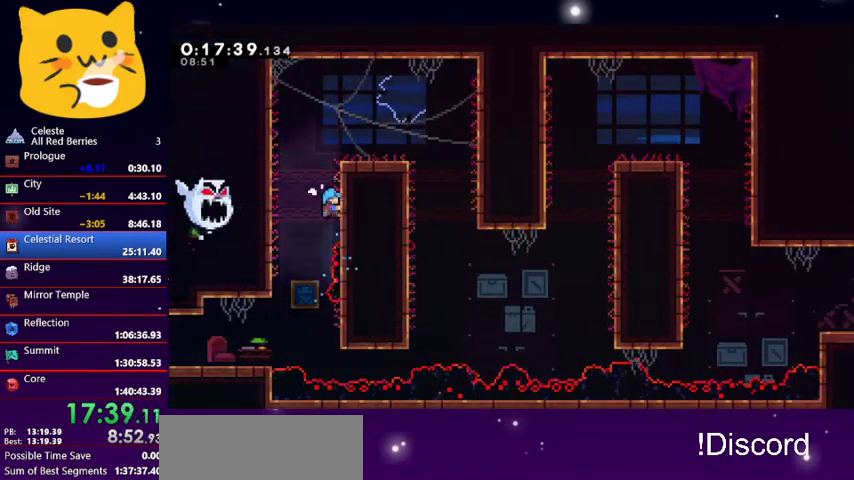
{"keys": ["jump1", "right", "up"], "events": [[300, "jump1", "down"], [433, "grab", "up"]]}
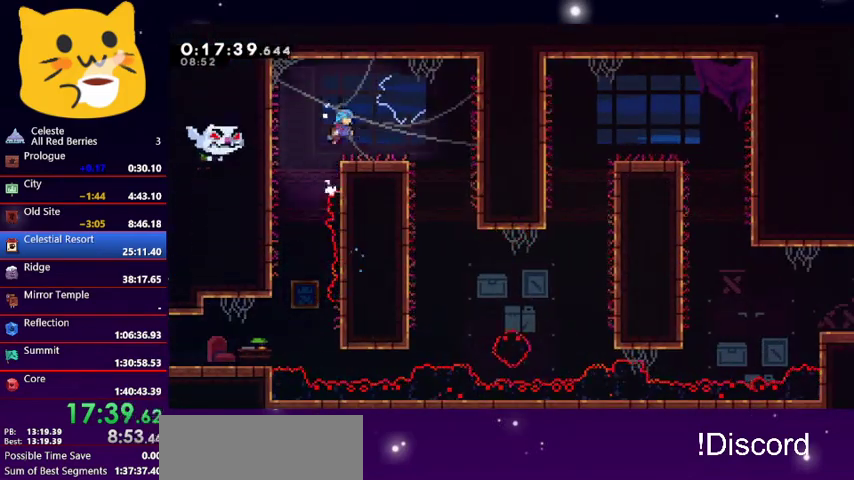
{"keys": ["right"], "events": [[33, "jump1", "up"], [67, "up", "up"], [200, "right", "up"], [500, "right", "down"]]}
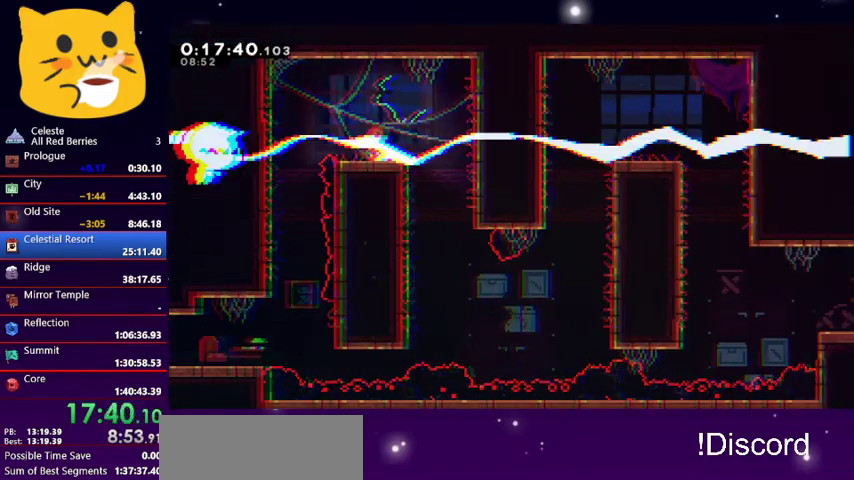
{"keys": [], "events": [[100, "jump1", "down"], [233, "jump1", "up"], [267, "right", "up"]]}
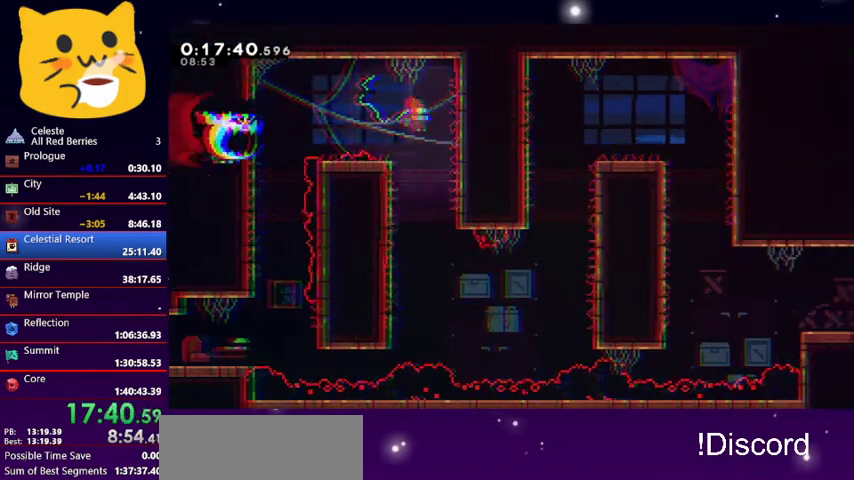
{"keys": ["right"], "events": [[200, "right", "down"]]}
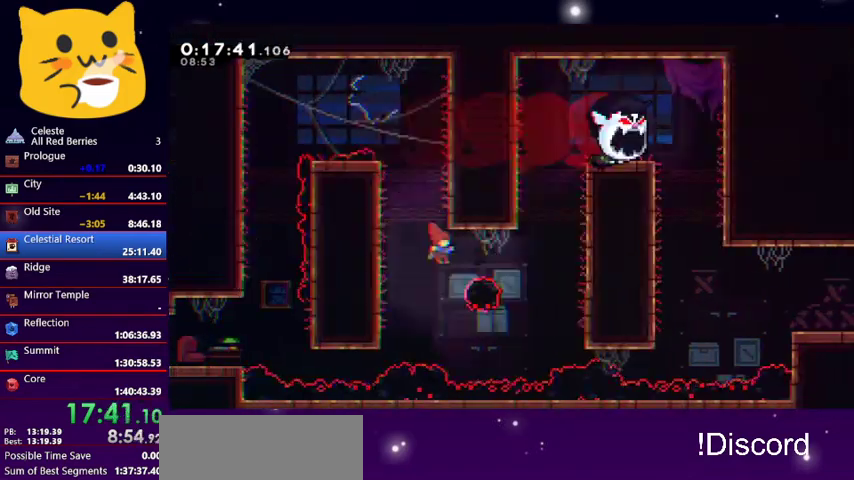
{"keys": ["grab", "jump1", "right", "up"], "events": [[100, "dash", "down"], [267, "dash", "up"], [267, "grab", "down"], [367, "up", "down"], [467, "jump1", "down"]]}
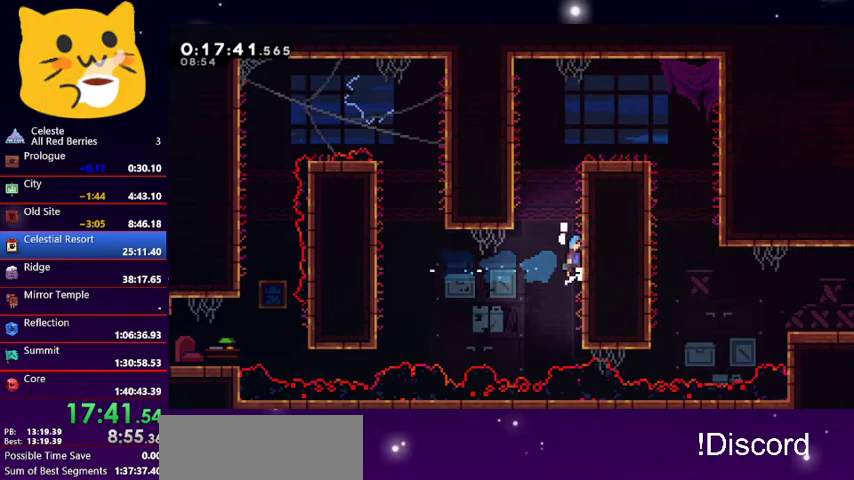
{"keys": ["grab", "jump1", "right", "up"], "events": [[133, "jump1", "up"], [200, "jump1", "down"], [367, "jump1", "up"], [400, "jump1", "down"]]}
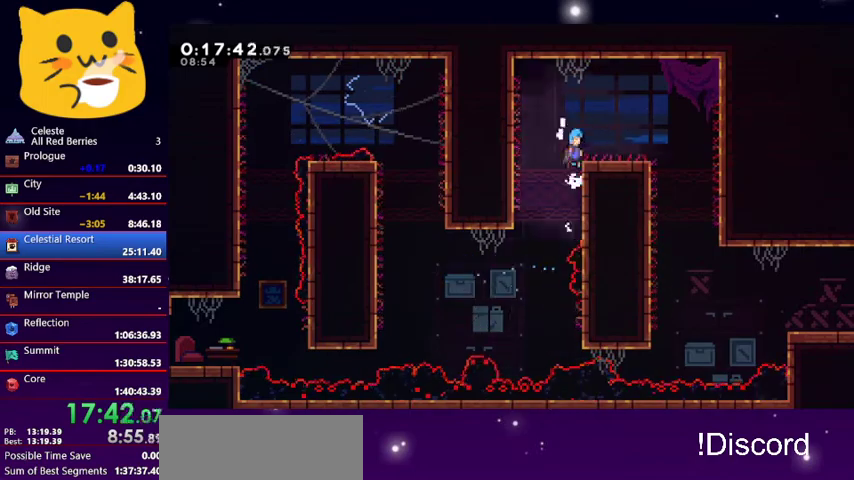
{"keys": ["right"], "events": [[100, "grab", "up"], [100, "jump1", "up"], [100, "up", "up"]]}
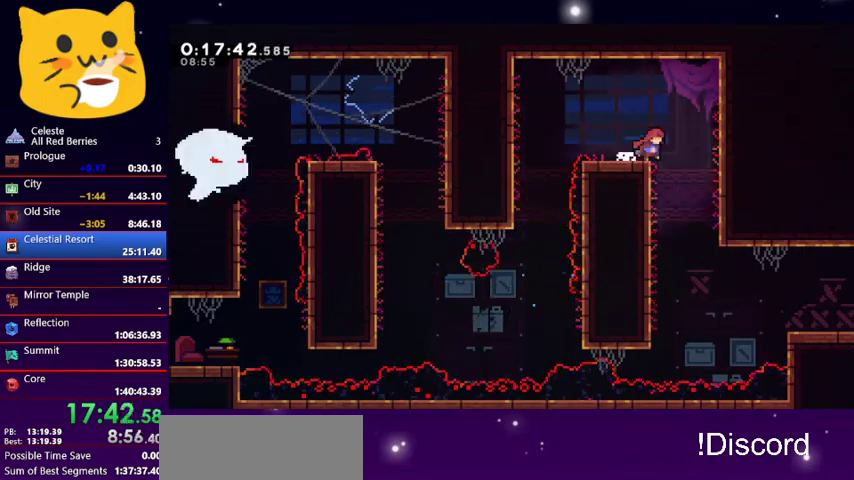
{"keys": ["dash", "right"], "events": [[167, "down", "down"], [200, "right", "up"], [300, "right", "down"], [367, "down", "up"], [500, "dash", "down"]]}
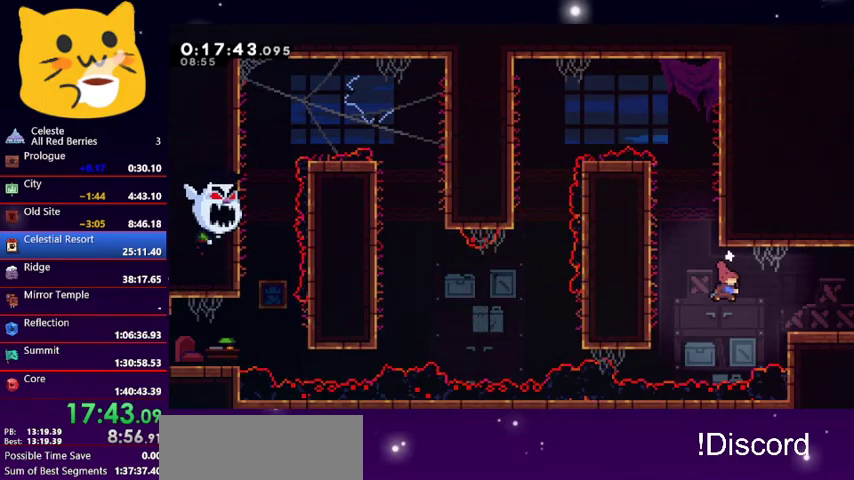
{"keys": ["down", "right"], "events": [[167, "dash", "up"], [233, "down", "down"]]}
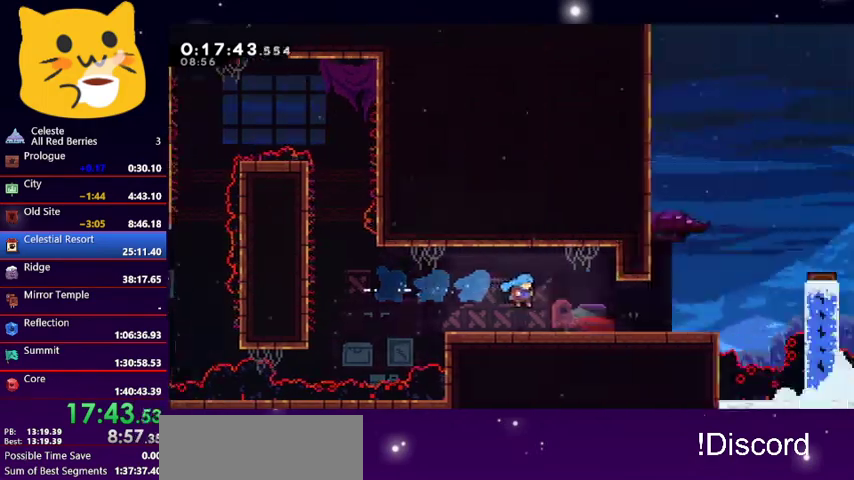
{"keys": ["down", "right"], "events": []}
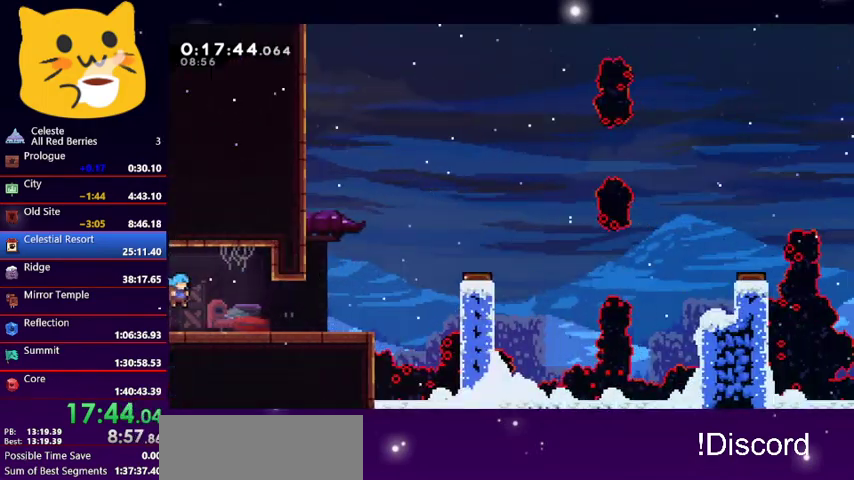
{"keys": ["dash", "down", "jump1", "right"], "events": [[167, "dash", "down"], [367, "jump1", "down"]]}
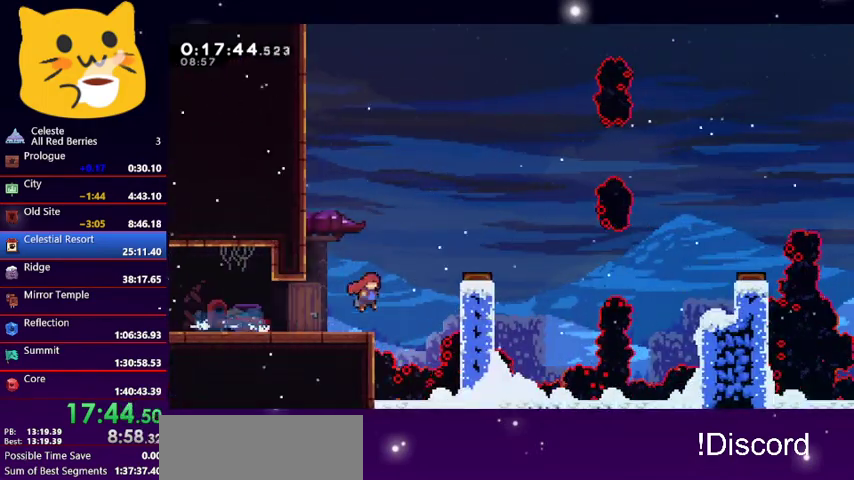
{"keys": ["right"], "events": [[33, "dash", "up"], [33, "grab", "down"], [33, "jump1", "up"], [100, "down", "up"], [167, "jump1", "down"], [333, "right", "up"], [433, "grab", "up"], [433, "jump1", "up"], [467, "right", "down"]]}
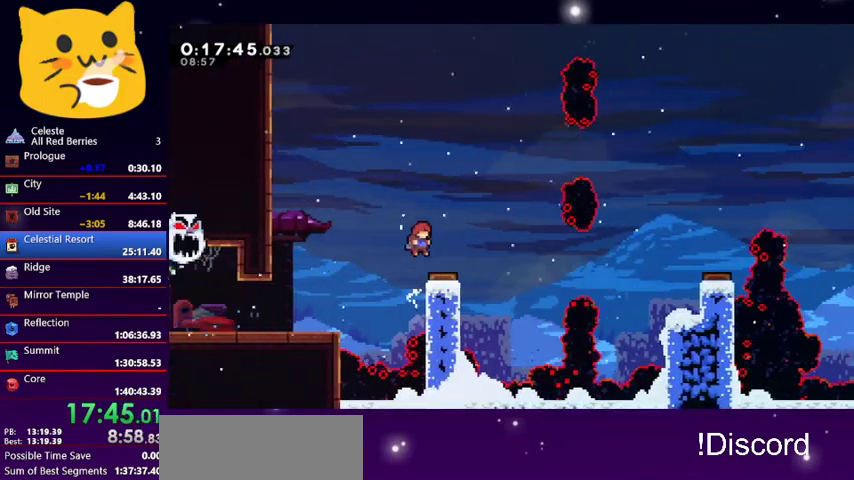
{"keys": ["right"], "events": []}
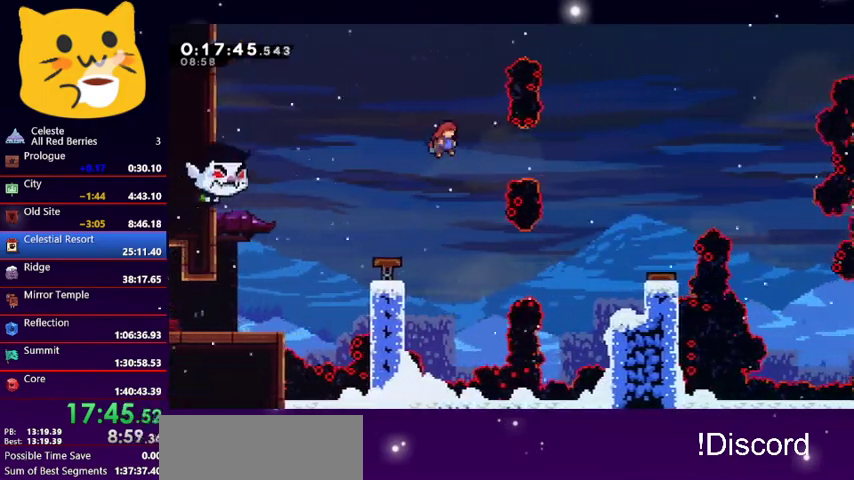
{"keys": ["right"], "events": [[167, "dash", "down"], [300, "dash", "up"]]}
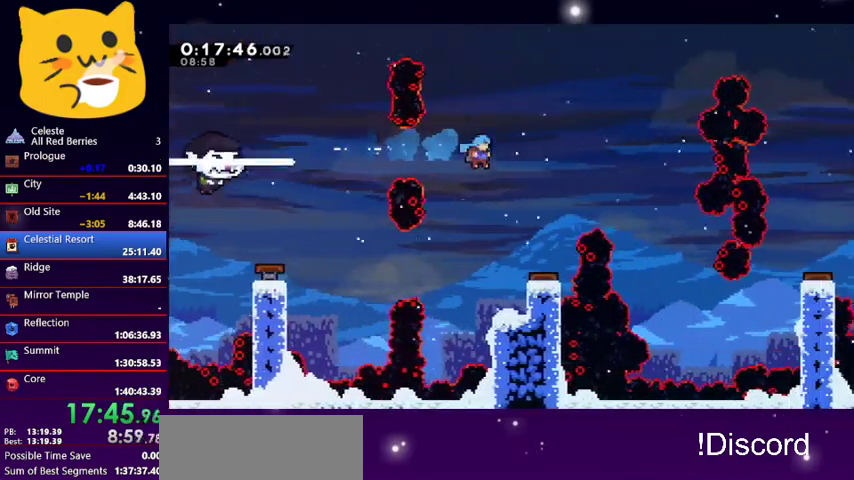
{"keys": ["right"], "events": [[367, "right", "up"], [433, "right", "down"]]}